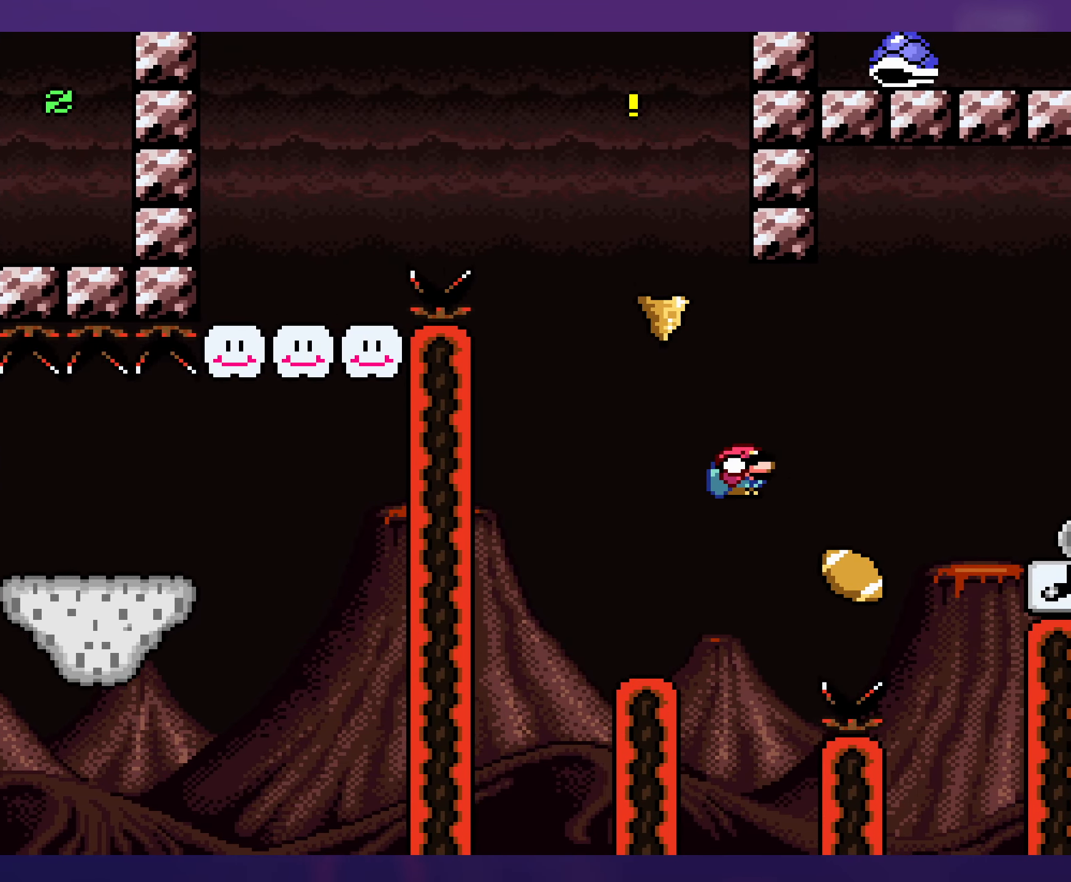
Gameplay with a controller (Nintendo layout); each line is a JSON object with the inputs held at the frame after it. "events" lists button and stick changes between this image and that frame as [ms after this image, input, new state], when the widget could be followed in between. Not read: L3 R3.
{"buttons": ["B", "Y"], "events": [[67, "DPAD_RIGHT", "up"], [84, "DPAD_DOWN", "up"], [100, "DPAD_LEFT", "down"], [250, "DPAD_LEFT", "up"], [317, "DPAD_RIGHT", "down"], [417, "DPAD_RIGHT", "up"]]}
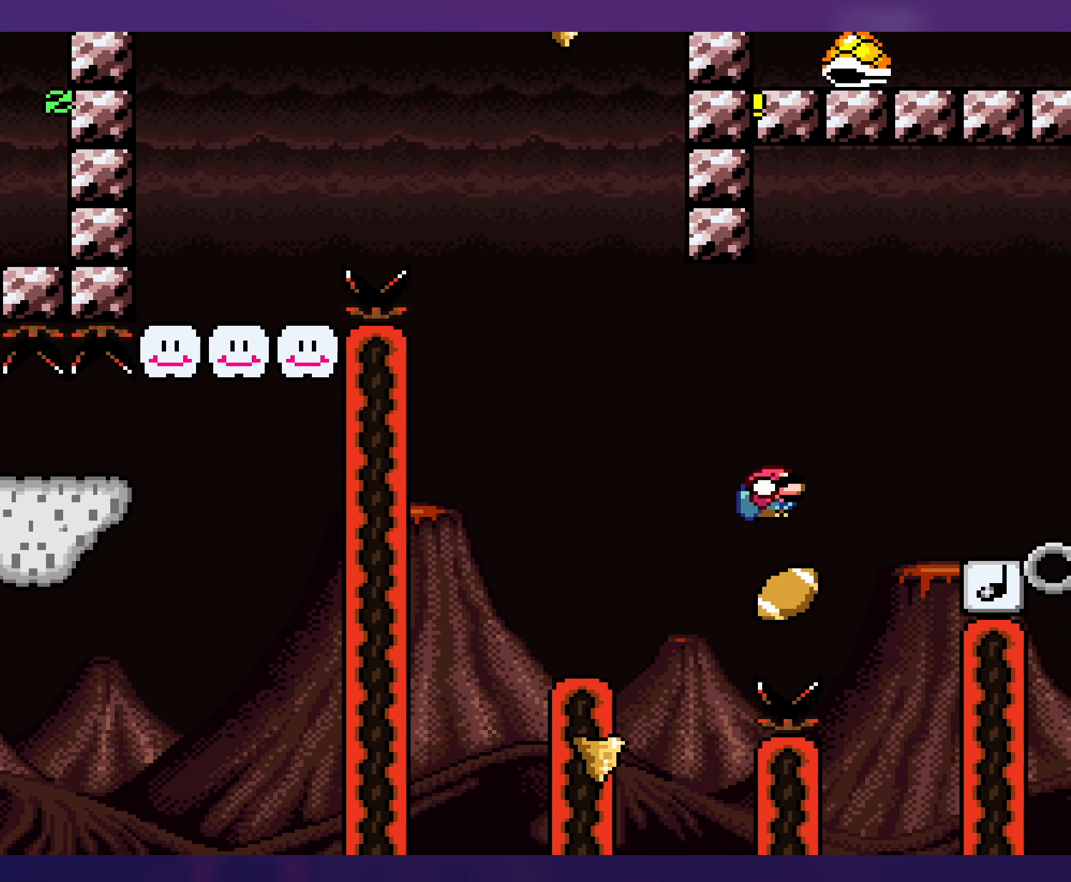
{"buttons": ["B", "Y", "DPAD_RIGHT"], "events": [[150, "DPAD_RIGHT", "down"], [284, "B", "up"], [417, "B", "down"]]}
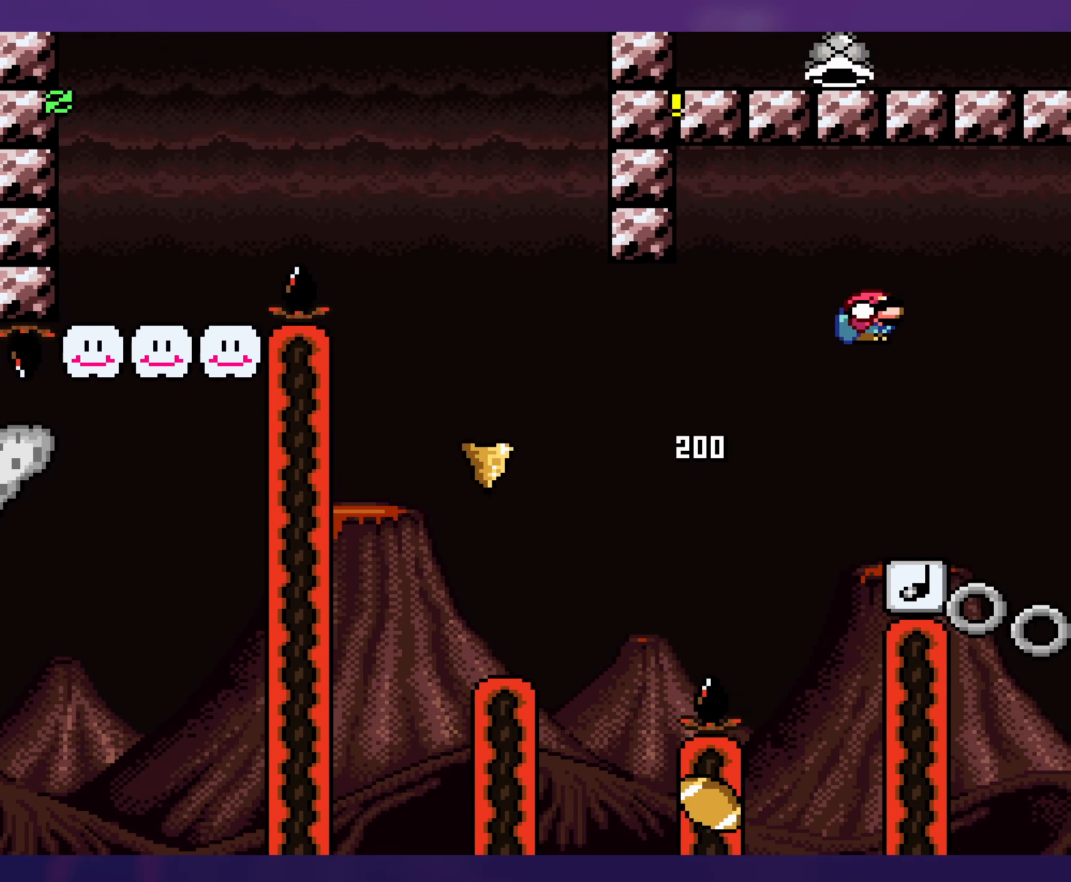
{"buttons": ["Y"], "events": [[67, "B", "up"], [67, "DPAD_RIGHT", "up"], [84, "DPAD_LEFT", "down"], [234, "DPAD_LEFT", "up"]]}
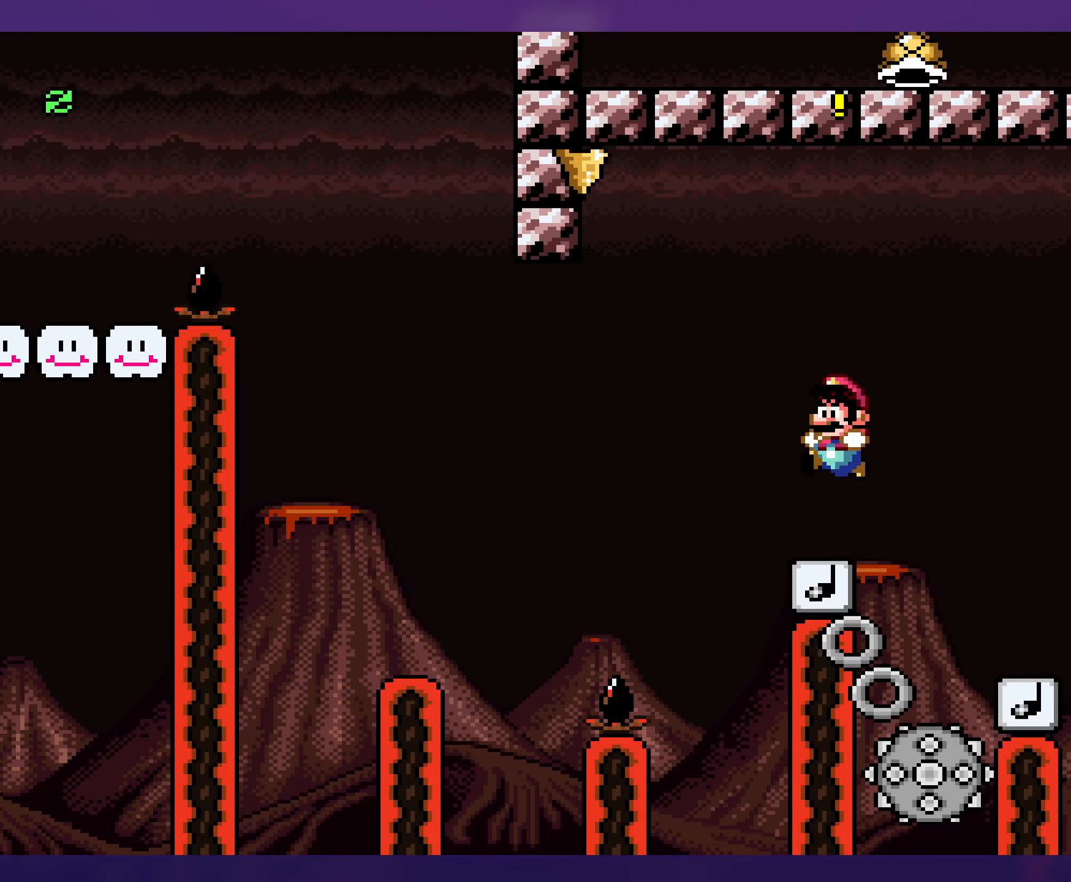
{"buttons": ["Y", "DPAD_DOWN"], "events": [[66, "DPAD_DOWN", "down"]]}
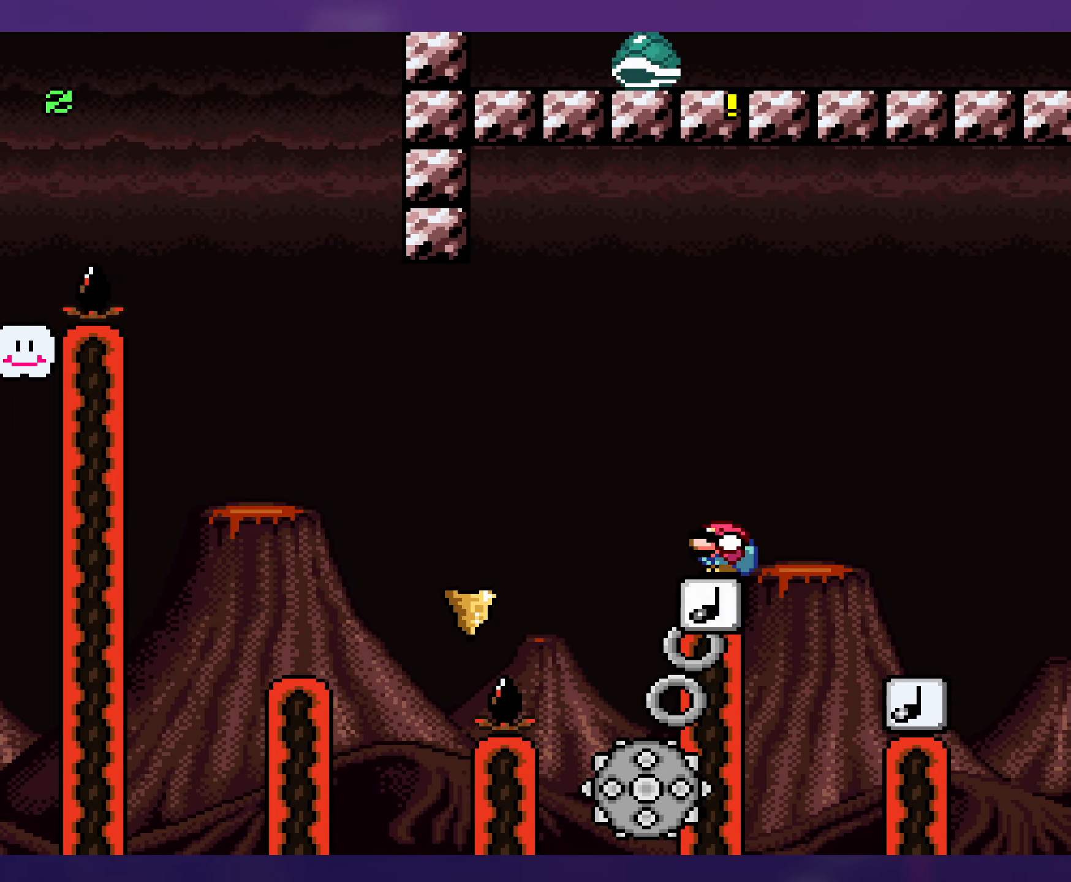
{"buttons": ["Y", "DPAD_DOWN", "DPAD_RIGHT"], "events": [[100, "DPAD_RIGHT", "down"]]}
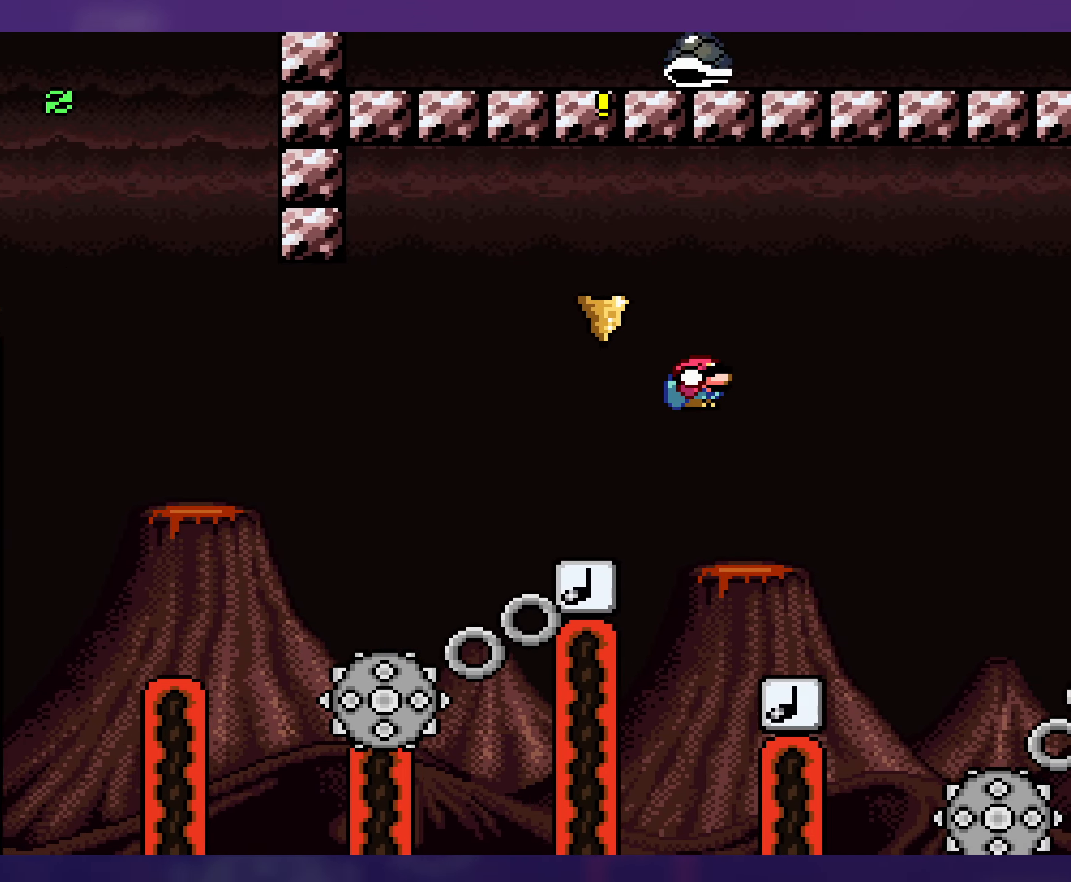
{"buttons": ["Y", "DPAD_DOWN"], "events": [[66, "DPAD_RIGHT", "up"], [100, "DPAD_LEFT", "down"], [116, "DPAD_DOWN", "up"], [200, "DPAD_DOWN", "down"], [250, "DPAD_LEFT", "up"]]}
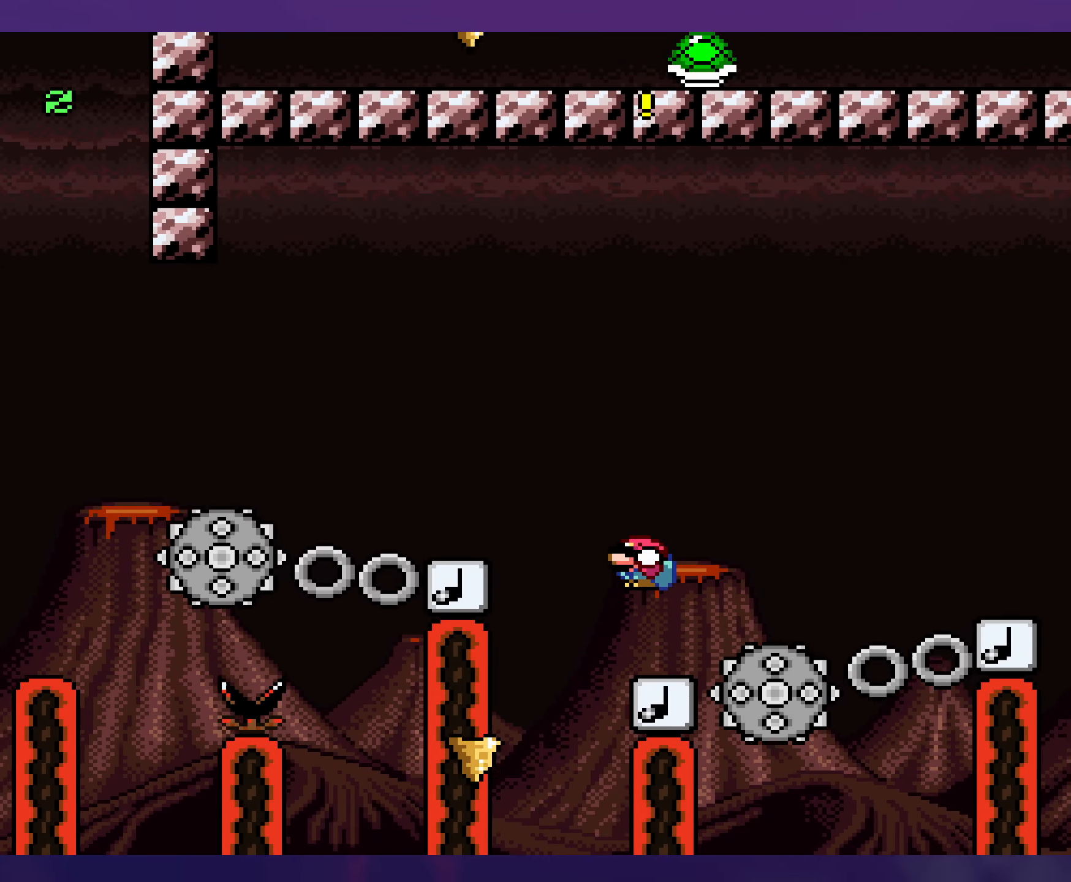
{"buttons": ["Y", "DPAD_DOWN"], "events": []}
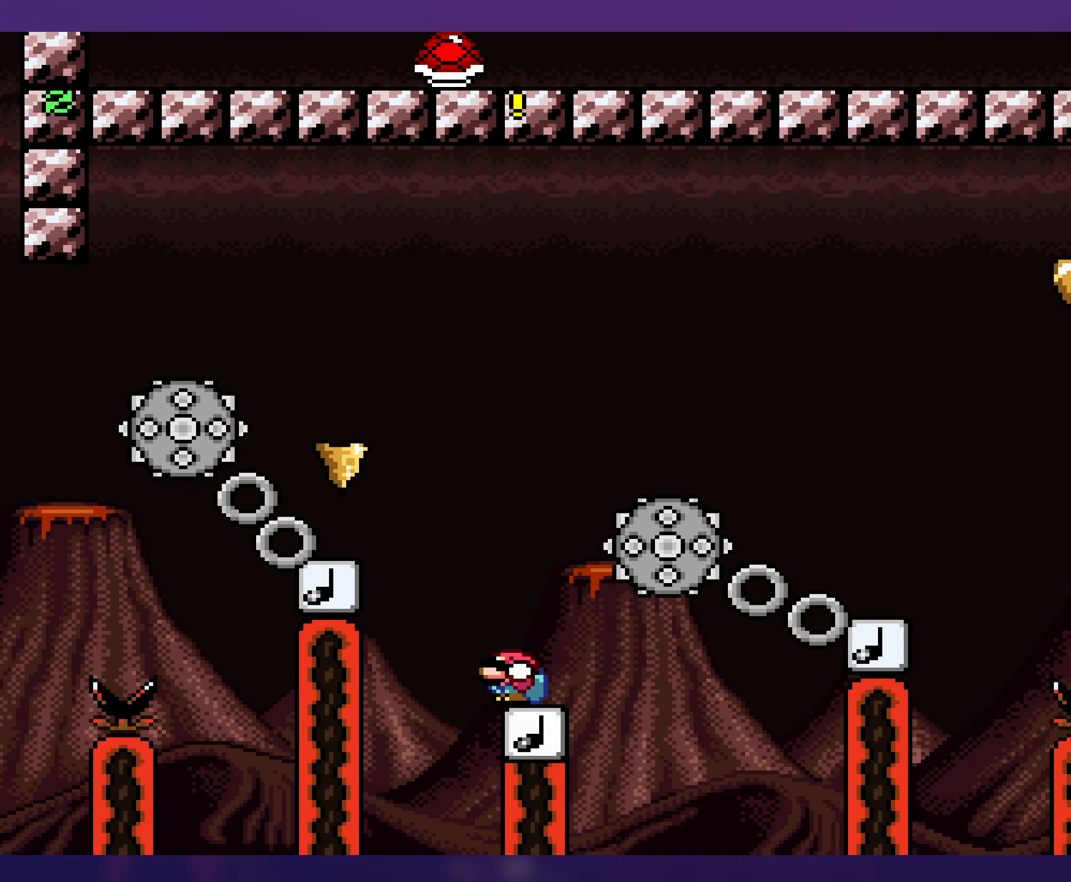
{"buttons": ["B", "Y", "DPAD_RIGHT"], "events": [[16, "B", "down"], [66, "DPAD_RIGHT", "down"], [283, "DPAD_RIGHT", "up"], [300, "DPAD_DOWN", "up"], [450, "DPAD_RIGHT", "down"]]}
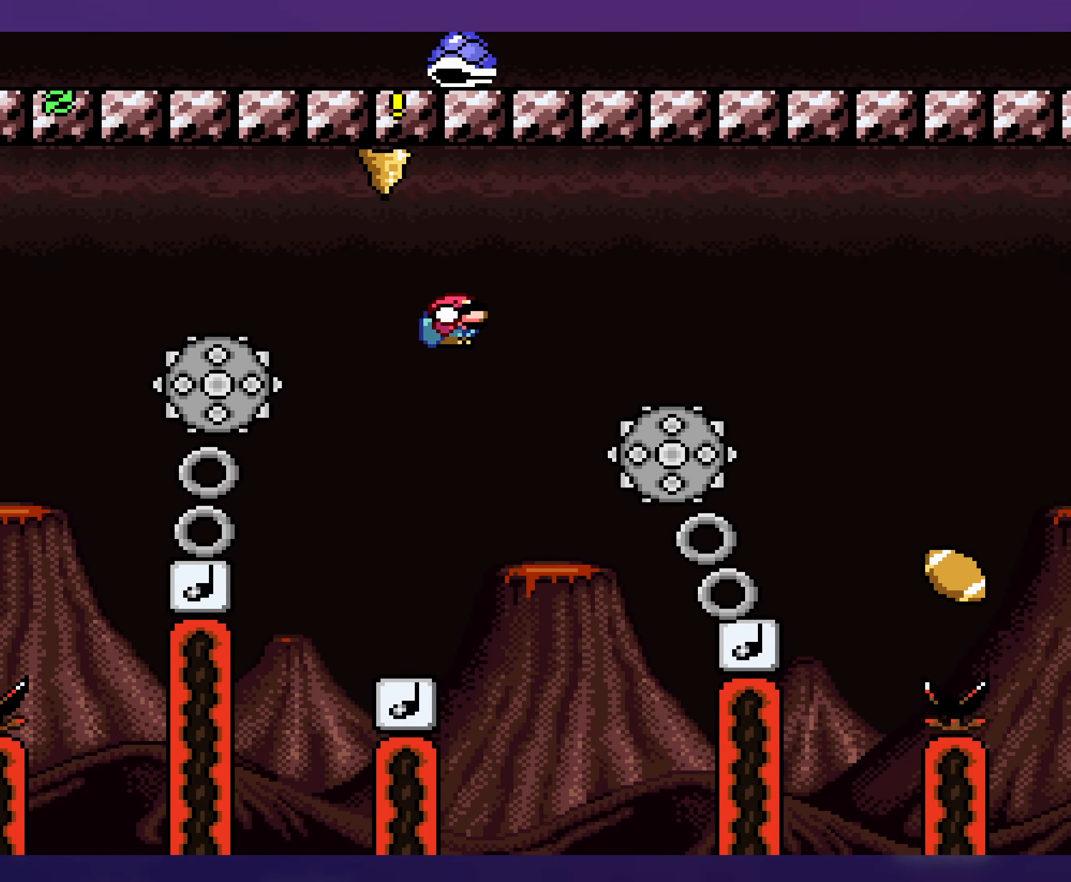
{"buttons": ["B", "Y", "DPAD_LEFT"], "events": [[450, "DPAD_RIGHT", "up"], [450, "DPAD_UP", "down"], [466, "DPAD_LEFT", "down"], [466, "DPAD_UP", "up"]]}
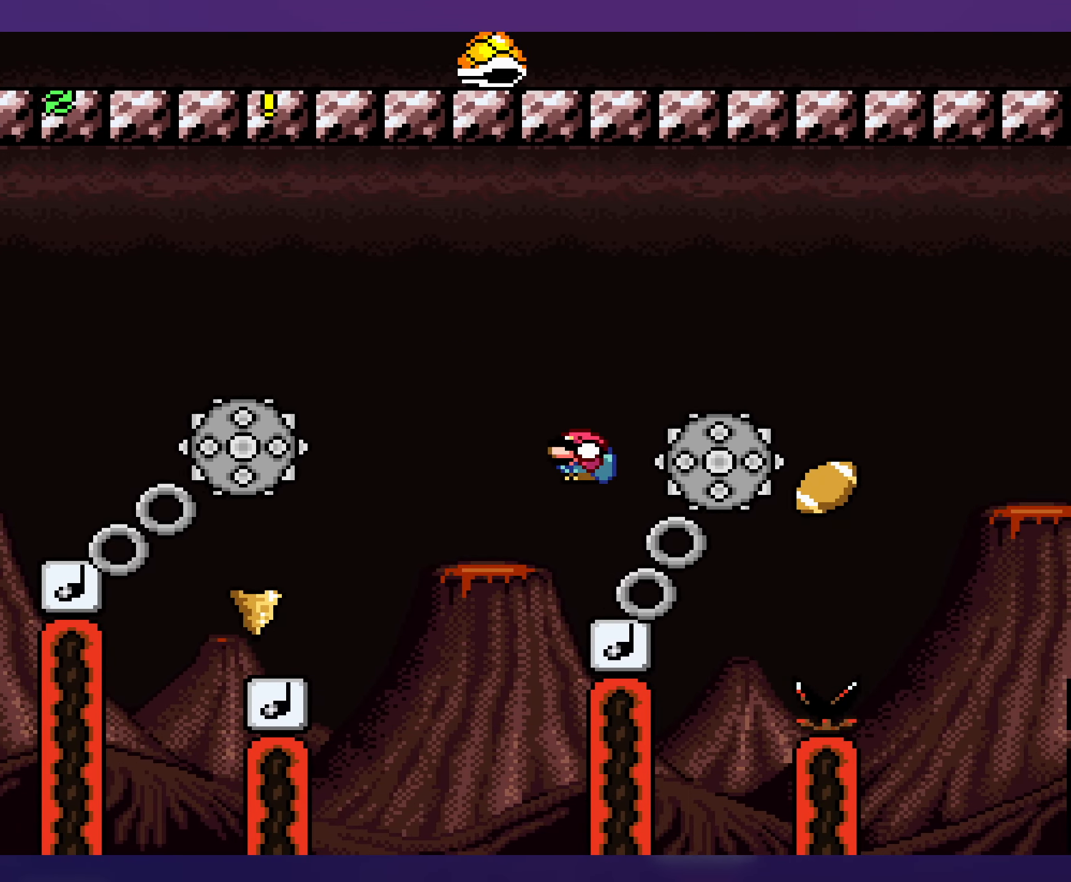
{"buttons": ["Y"], "events": [[100, "DPAD_LEFT", "up"], [266, "B", "up"]]}
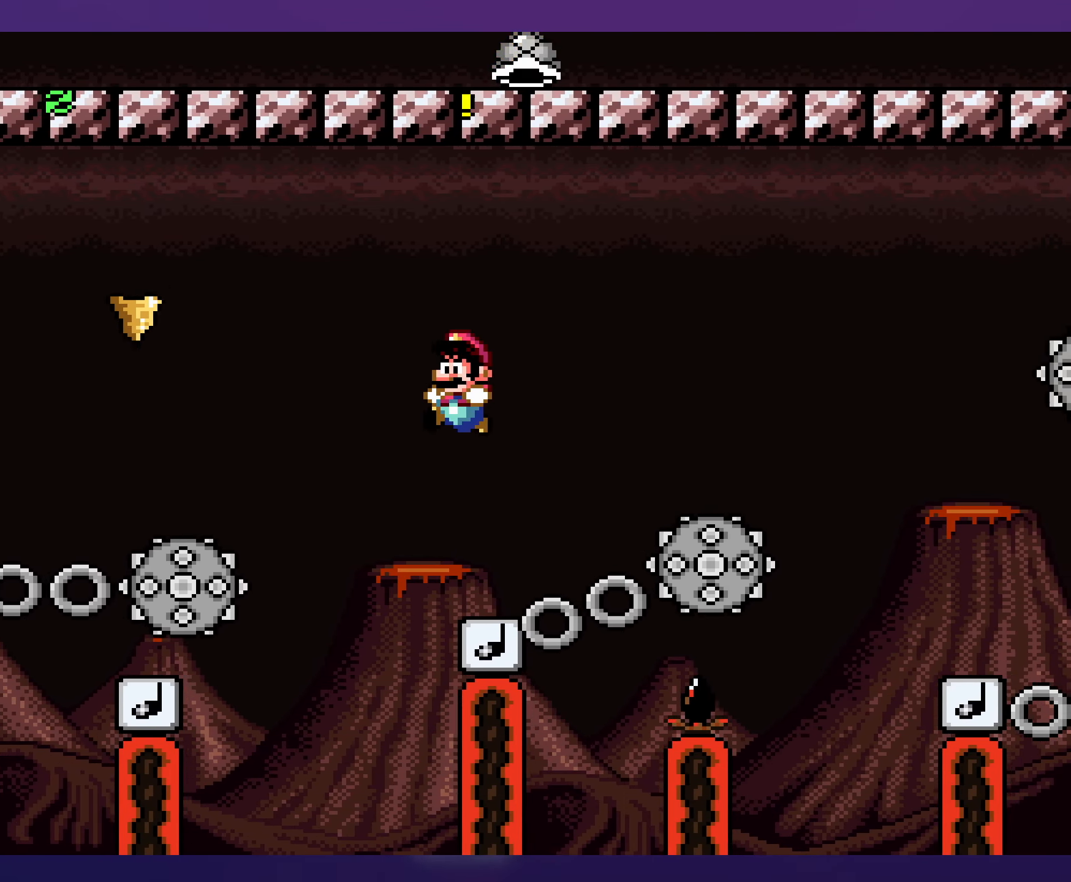
{"buttons": ["B", "Y", "DPAD_RIGHT"], "events": [[133, "DPAD_RIGHT", "down"], [266, "B", "down"], [316, "DPAD_RIGHT", "up"], [483, "DPAD_RIGHT", "down"]]}
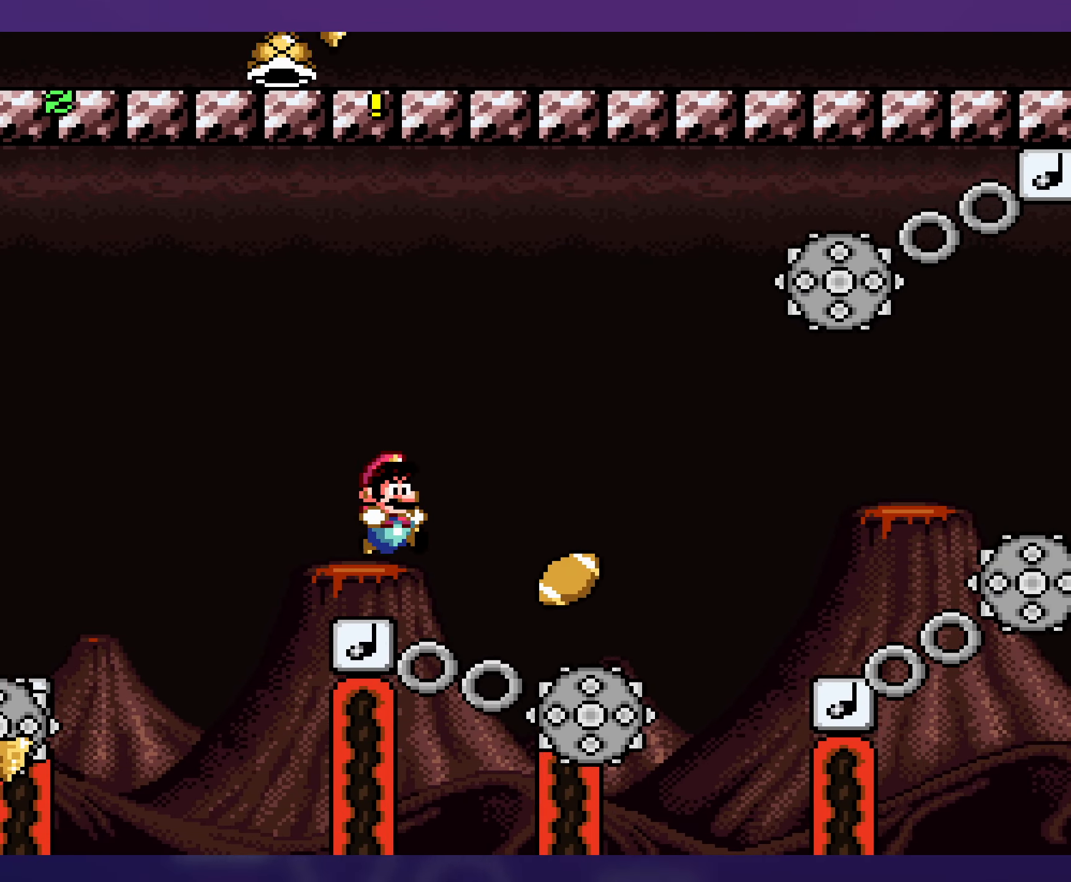
{"buttons": ["Y", "DPAD_LEFT"], "events": [[300, "B", "up"], [333, "DPAD_RIGHT", "up"], [366, "DPAD_UP", "down"], [383, "DPAD_LEFT", "down"], [383, "DPAD_UP", "up"]]}
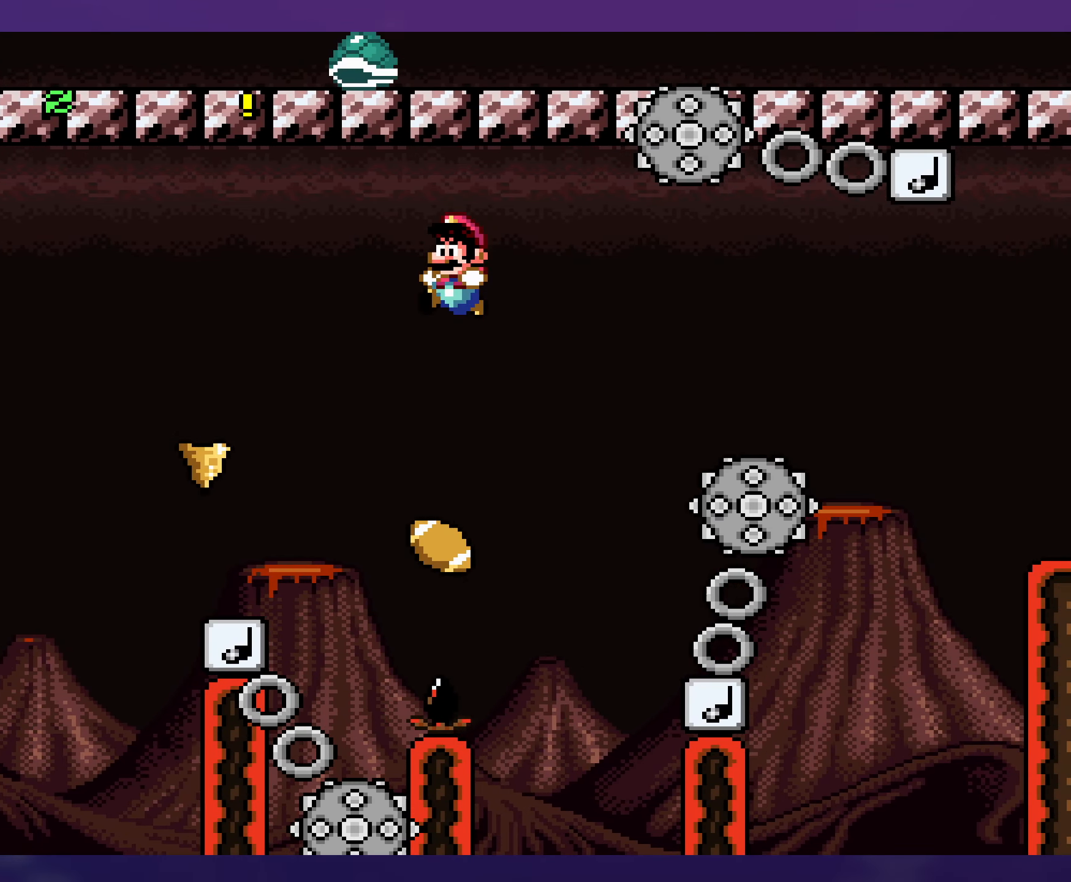
{"buttons": ["B", "Y", "DPAD_RIGHT"], "events": [[100, "DPAD_LEFT", "up"], [133, "B", "down"], [200, "DPAD_RIGHT", "down"], [316, "B", "up"], [450, "B", "down"]]}
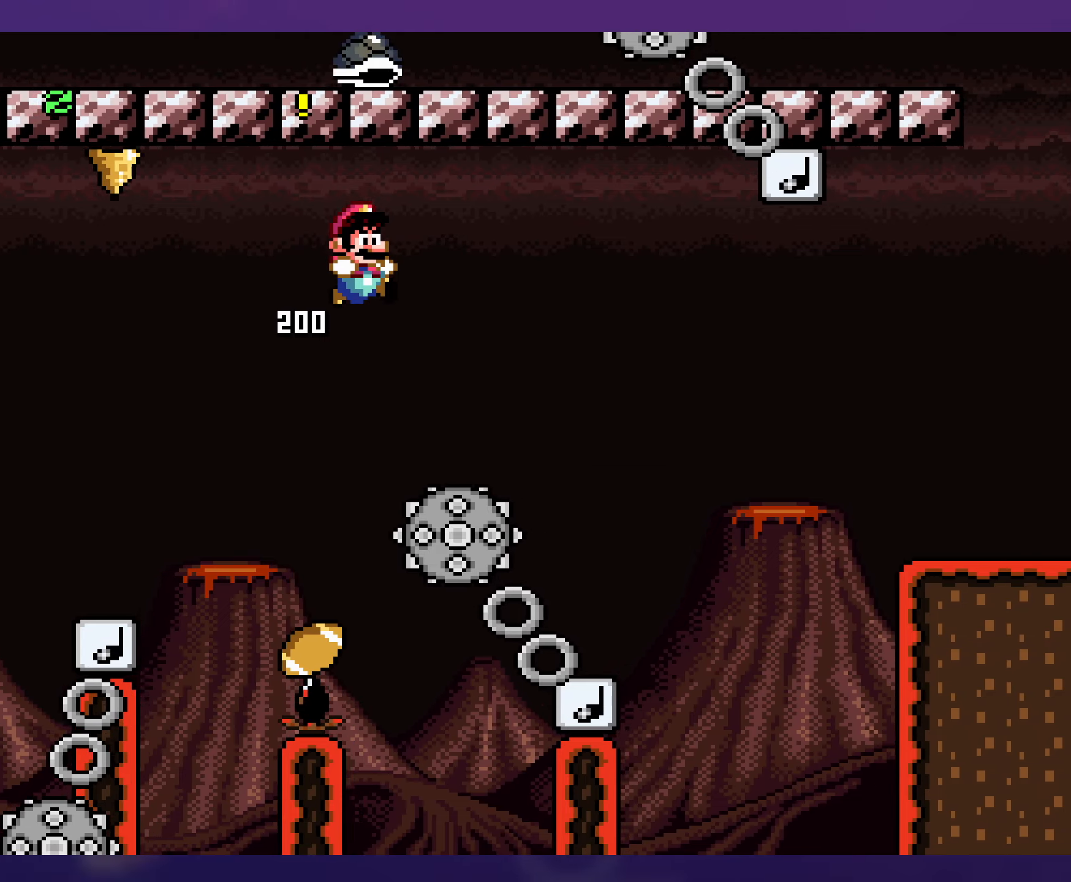
{"buttons": ["B", "Y", "DPAD_RIGHT"], "events": [[300, "DPAD_UP", "down"], [317, "DPAD_RIGHT", "up"], [333, "DPAD_UP", "up"], [350, "DPAD_LEFT", "down"], [467, "DPAD_LEFT", "up"], [467, "DPAD_UP", "down"], [483, "DPAD_RIGHT", "down"], [483, "DPAD_UP", "up"]]}
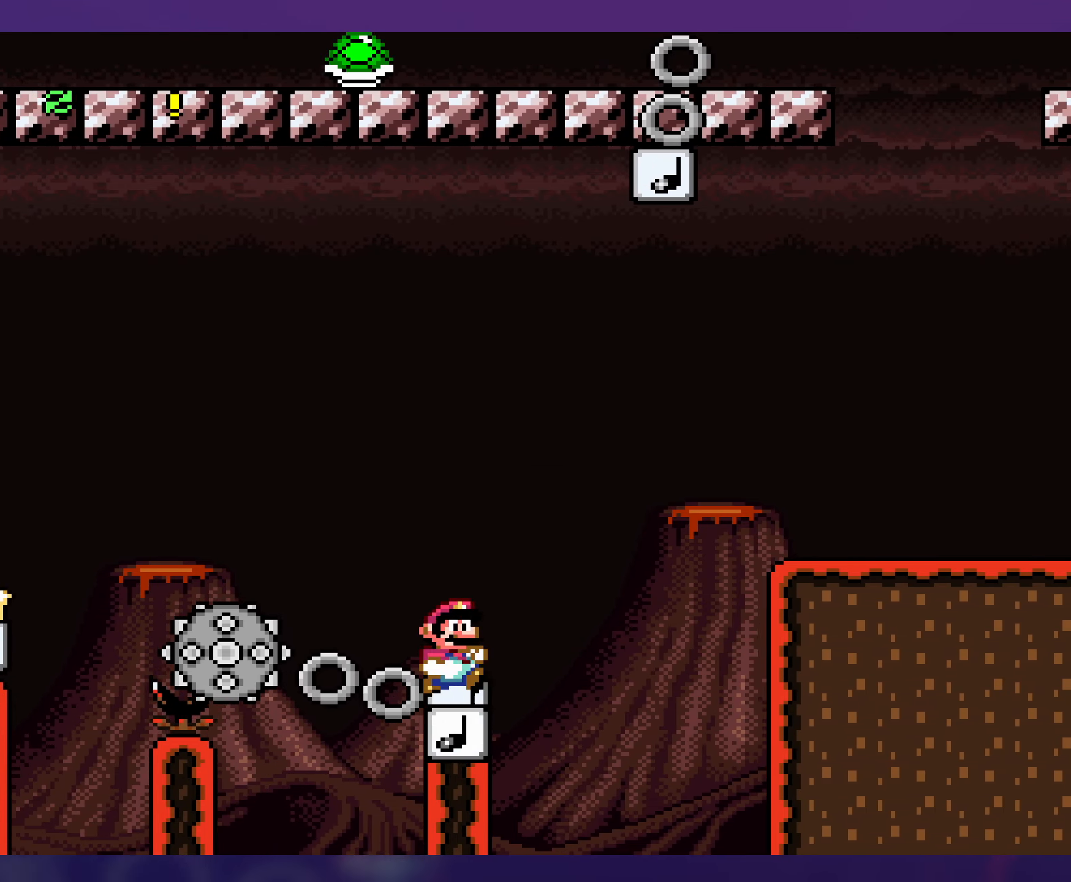
{"buttons": ["B", "Y", "DPAD_RIGHT"], "events": [[167, "B", "up"], [267, "B", "down"]]}
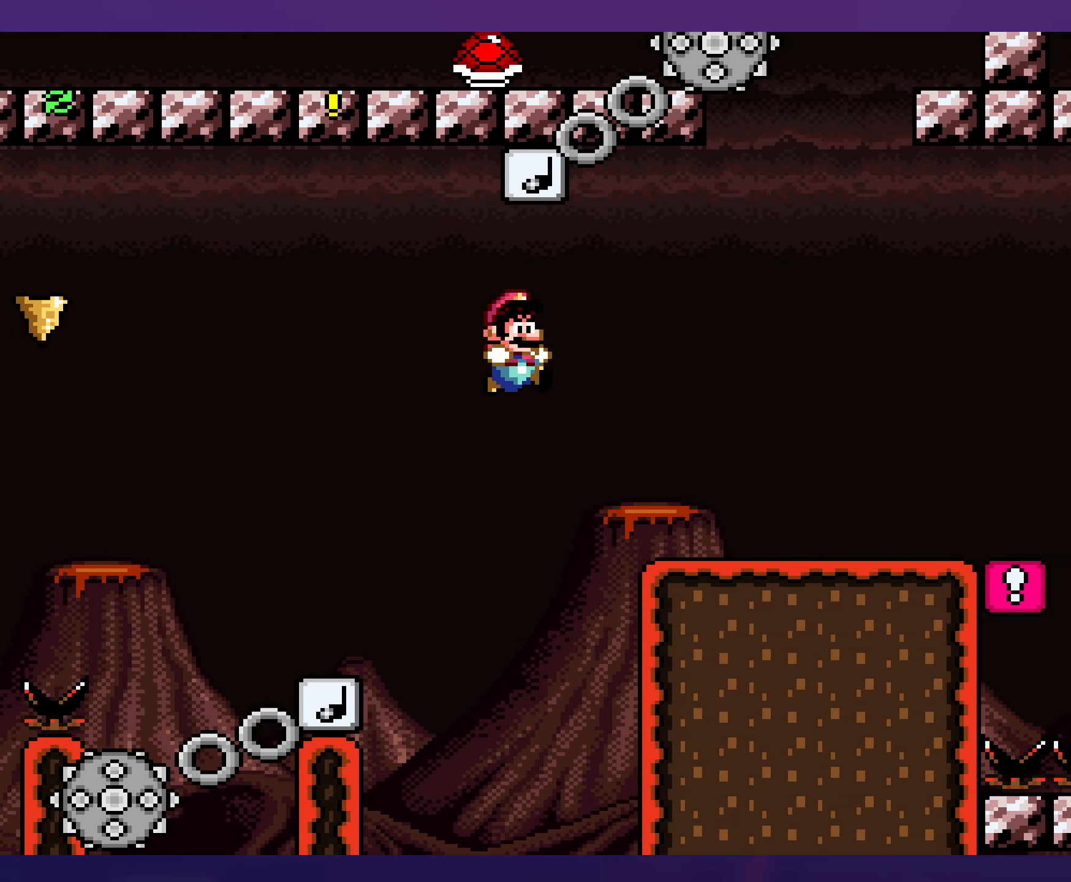
{"buttons": ["X", "DPAD_RIGHT"], "events": [[267, "B", "up"], [400, "Y", "up"], [417, "X", "down"]]}
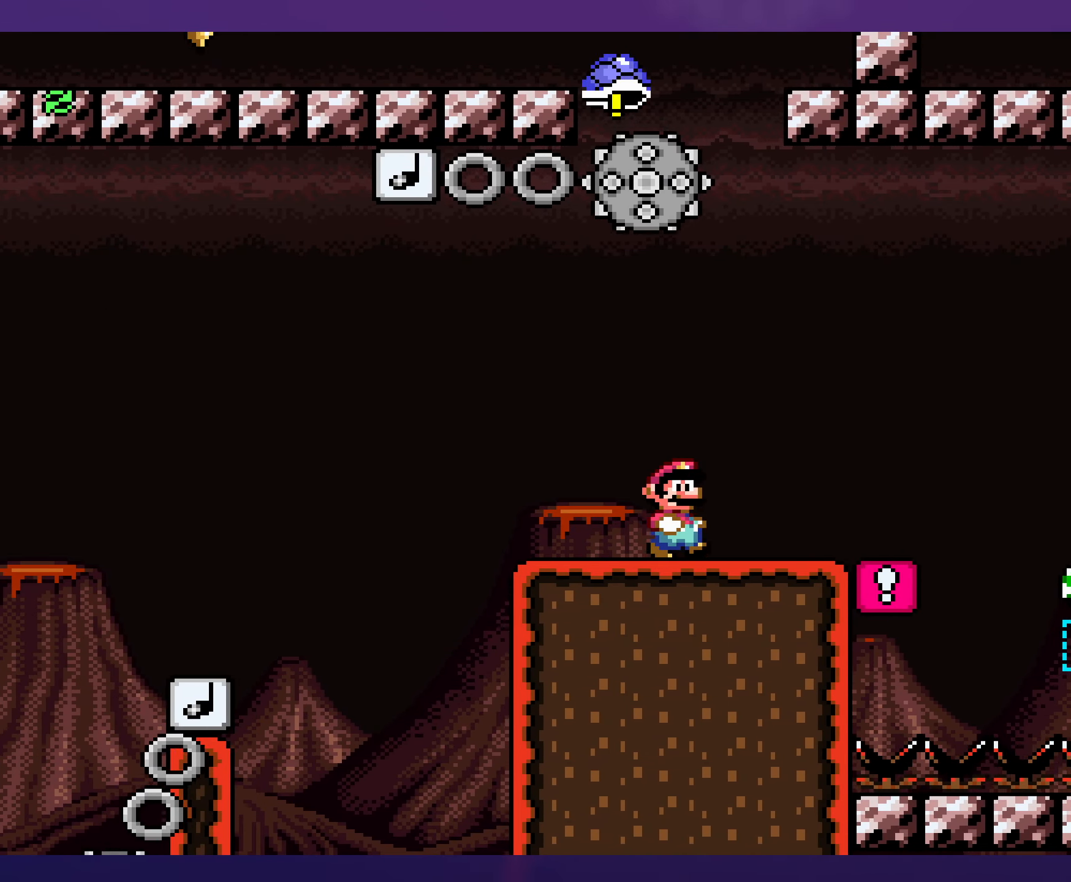
{"buttons": ["X", "DPAD_LEFT"], "events": [[217, "A", "down"], [300, "A", "up"], [367, "DPAD_DOWN", "down"], [367, "DPAD_RIGHT", "up"], [383, "DPAD_LEFT", "down"], [417, "DPAD_DOWN", "up"]]}
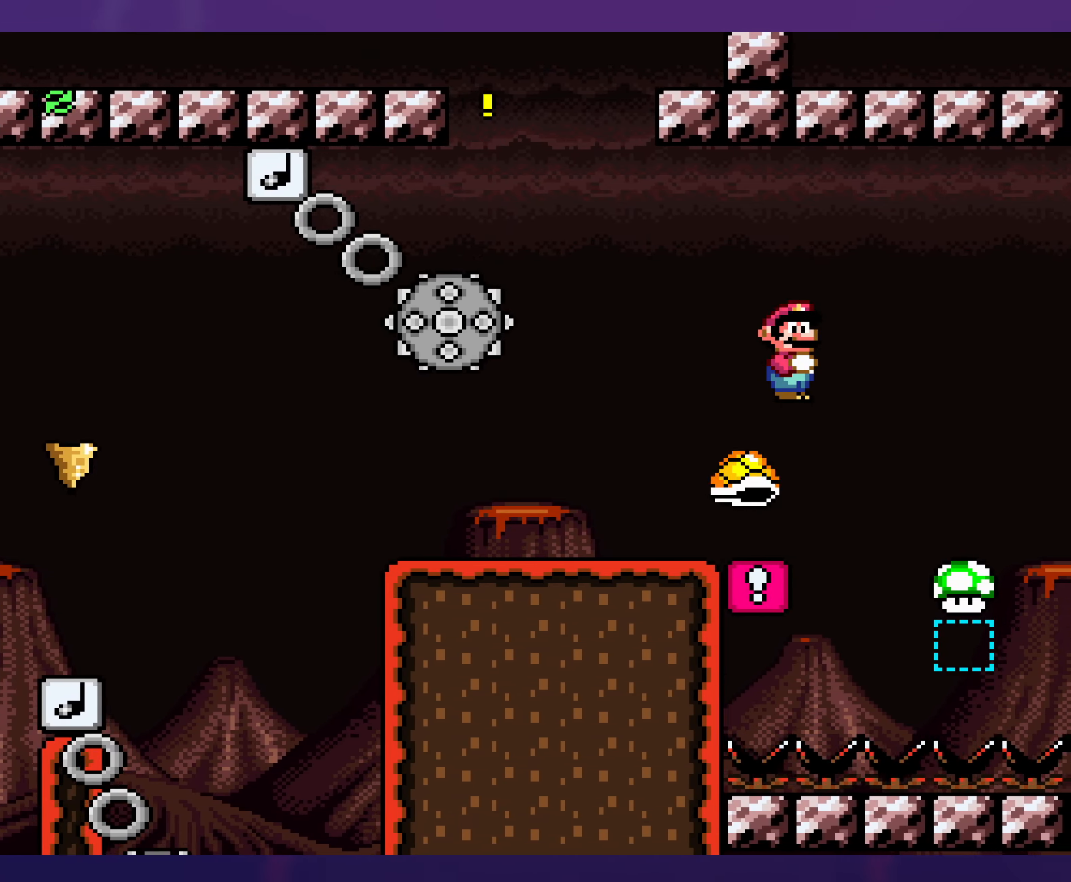
{"buttons": ["X"], "events": [[33, "A", "down"], [350, "DPAD_LEFT", "up"], [383, "A", "up"]]}
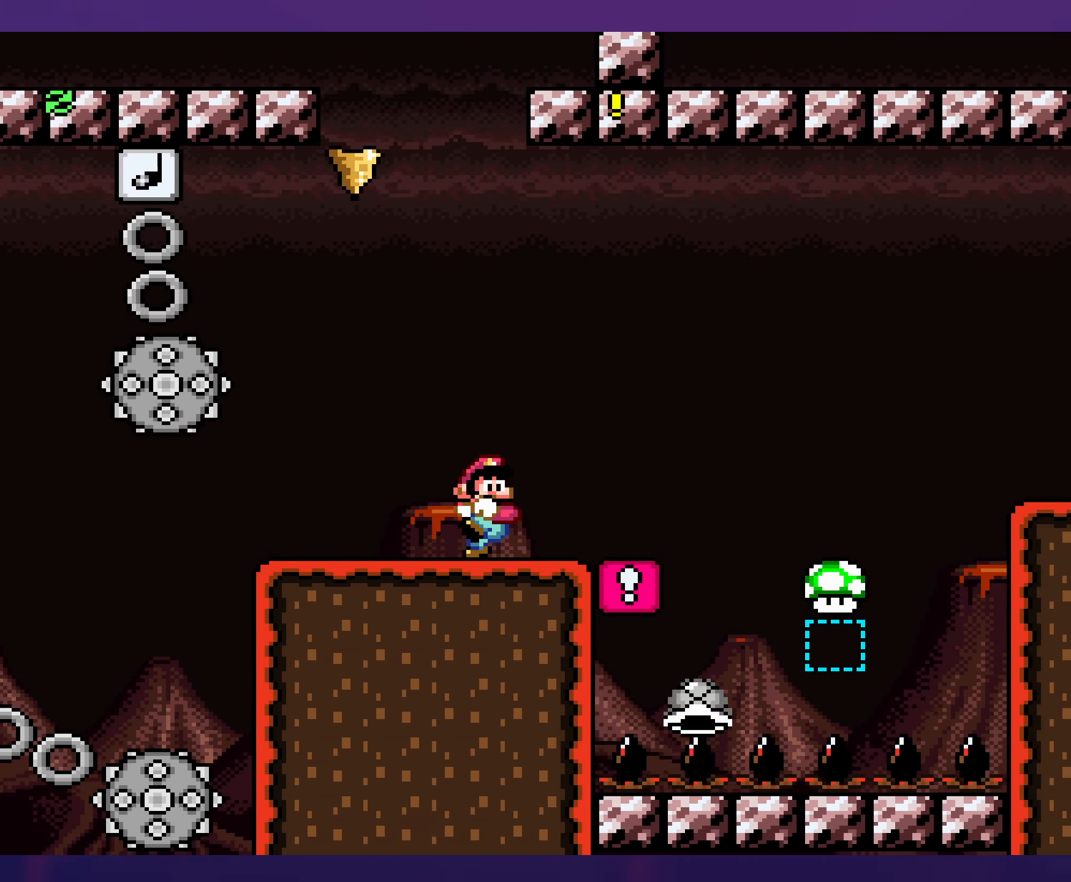
{"buttons": ["Y", "DPAD_DOWN", "DPAD_RIGHT"], "events": [[17, "DPAD_RIGHT", "down"], [217, "X", "up"], [267, "Y", "down"], [483, "DPAD_DOWN", "down"]]}
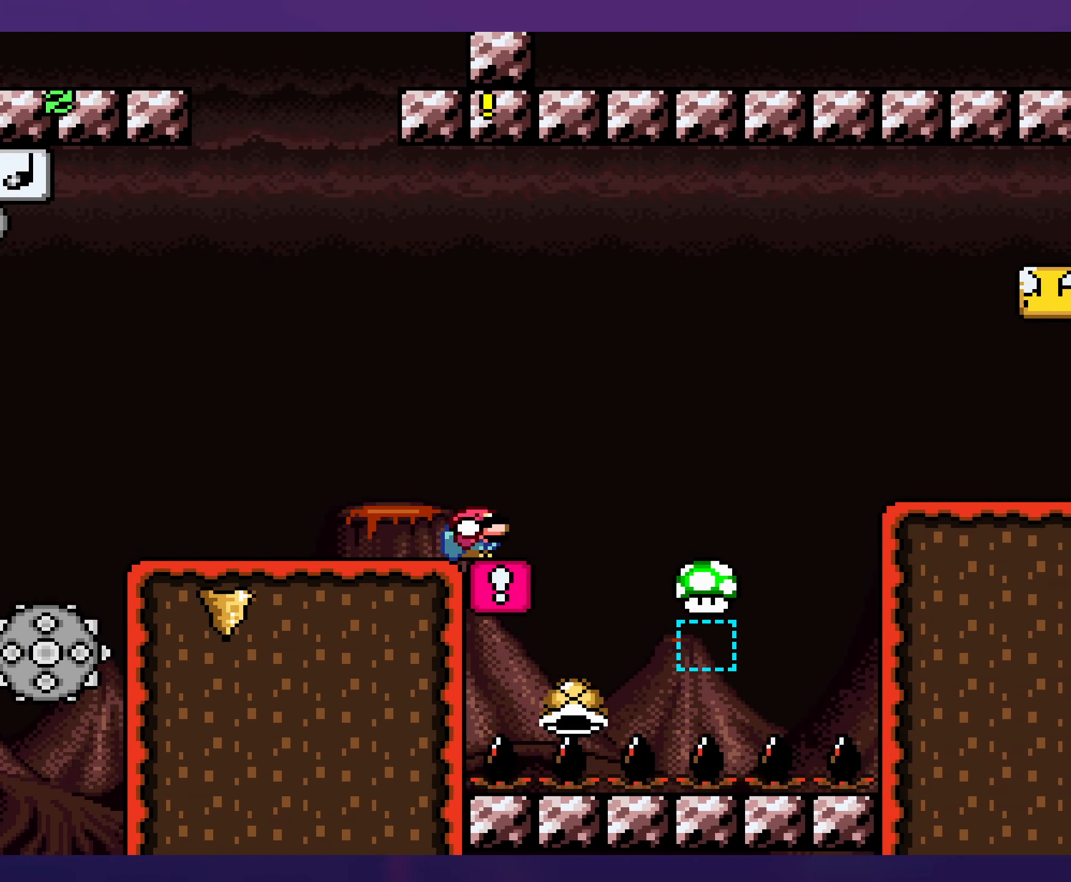
{"buttons": ["B", "Y", "DPAD_RIGHT"], "events": [[33, "B", "down"], [150, "DPAD_DOWN", "up"]]}
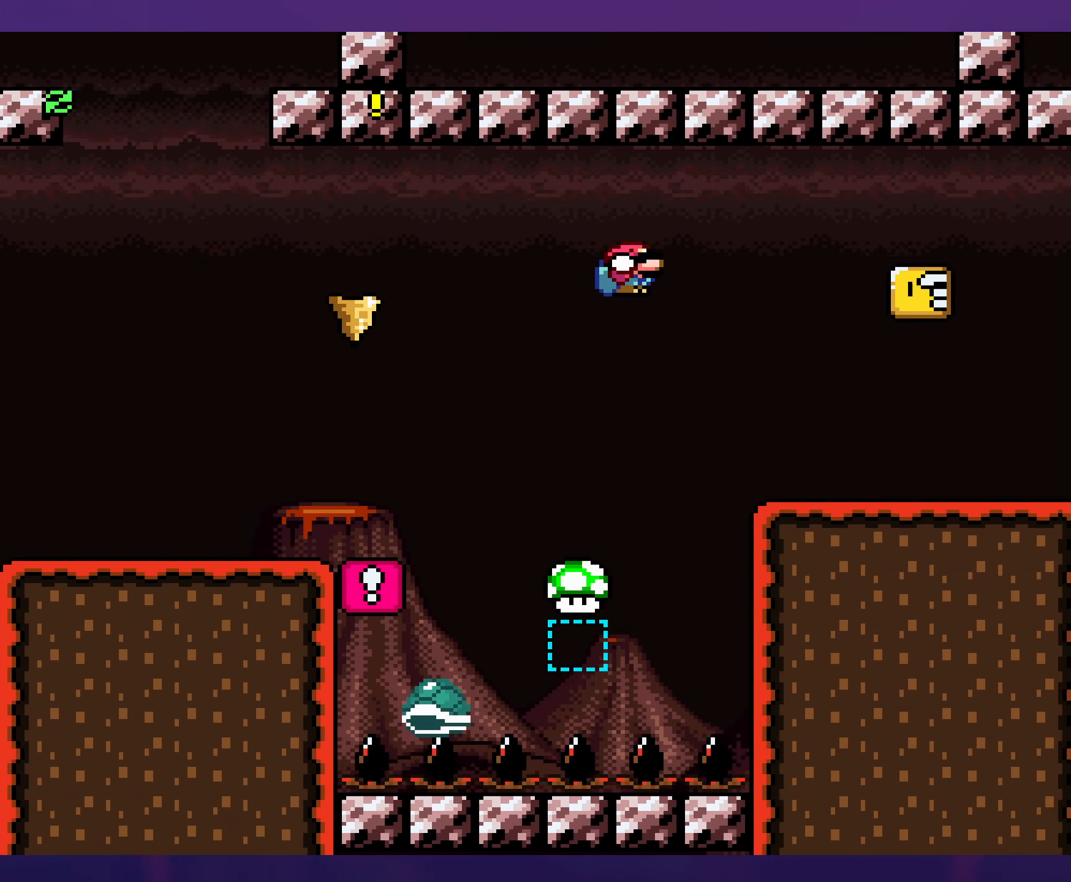
{"buttons": ["B", "Y", "DPAD_LEFT"], "events": [[50, "B", "up"], [433, "DPAD_RIGHT", "up"], [450, "B", "down"], [467, "DPAD_LEFT", "down"]]}
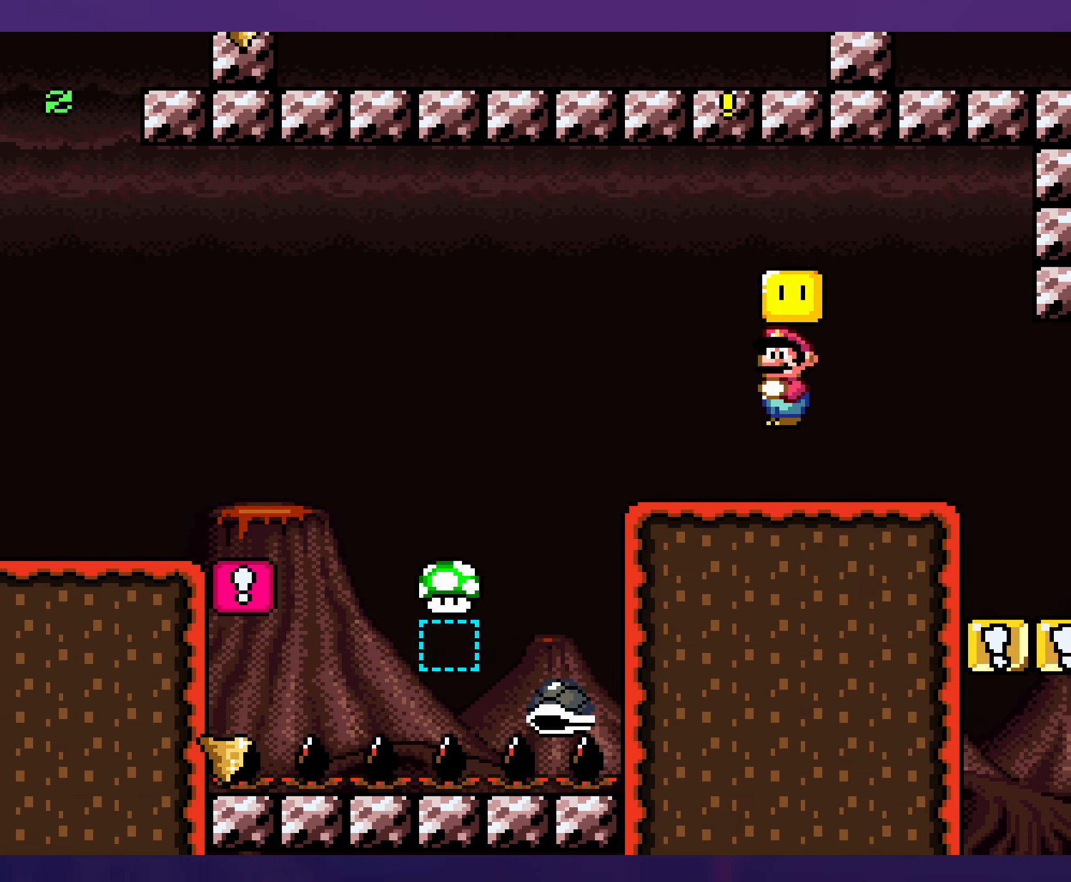
{"buttons": ["Y"], "events": [[133, "B", "up"], [250, "DPAD_LEFT", "up"]]}
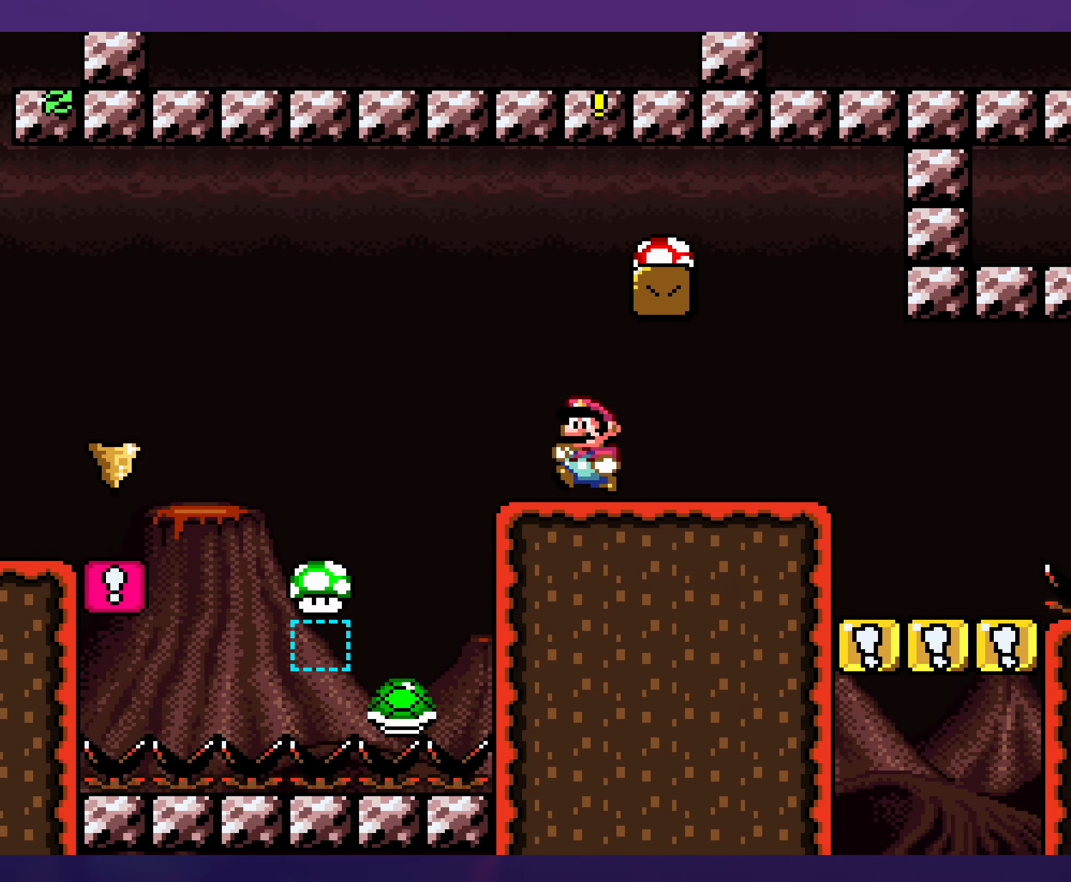
{"buttons": ["Y", "DPAD_RIGHT"], "events": [[250, "DPAD_RIGHT", "down"]]}
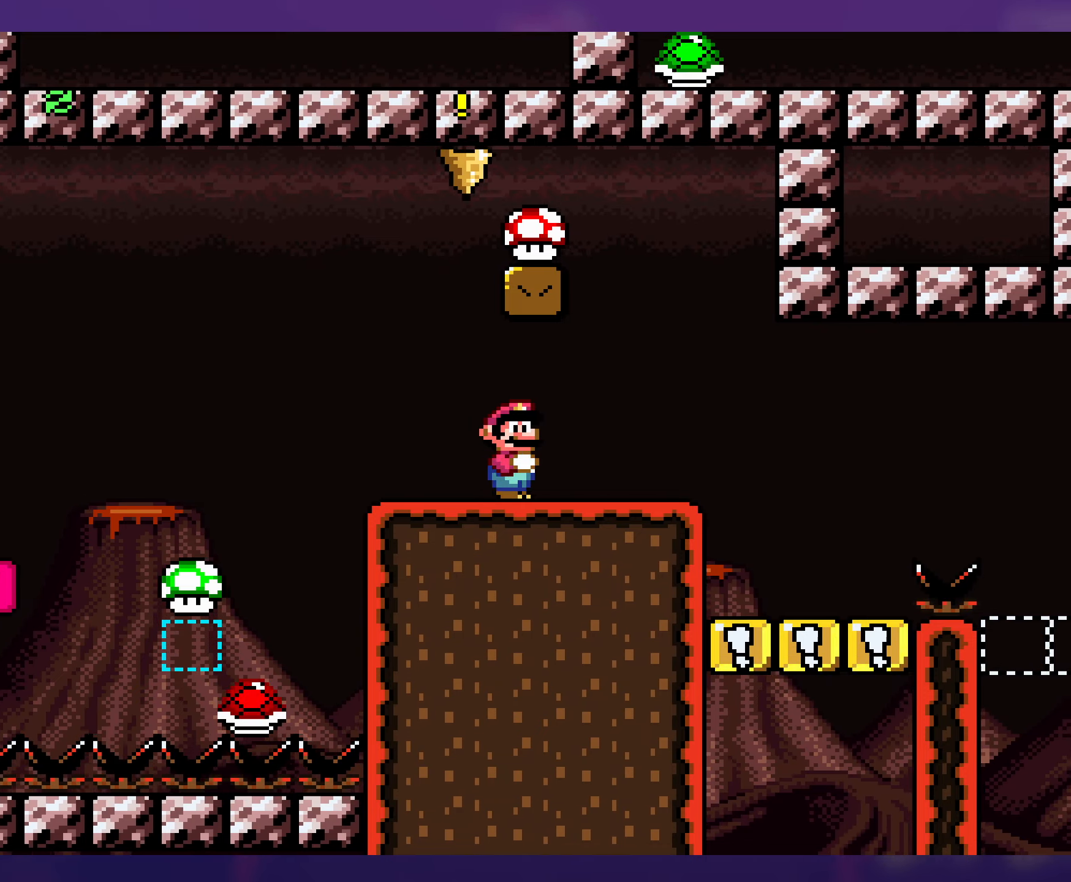
{"buttons": ["Y"], "events": [[150, "B", "down"], [150, "DPAD_DOWN", "down"], [167, "DPAD_RIGHT", "up"], [217, "DPAD_LEFT", "down"], [234, "DPAD_DOWN", "up"], [334, "B", "up"], [400, "DPAD_LEFT", "up"]]}
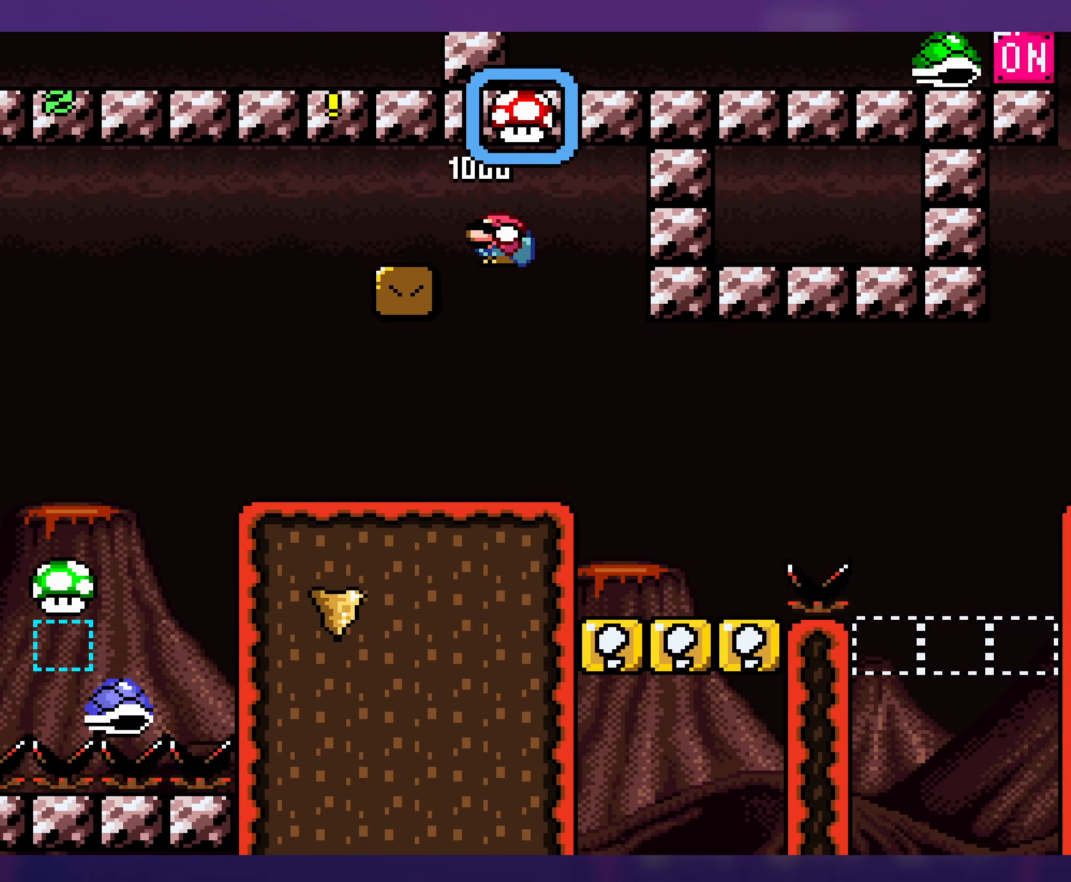
{"buttons": ["B", "Y"], "events": [[34, "B", "down"], [184, "DPAD_RIGHT", "down"], [284, "DPAD_RIGHT", "up"]]}
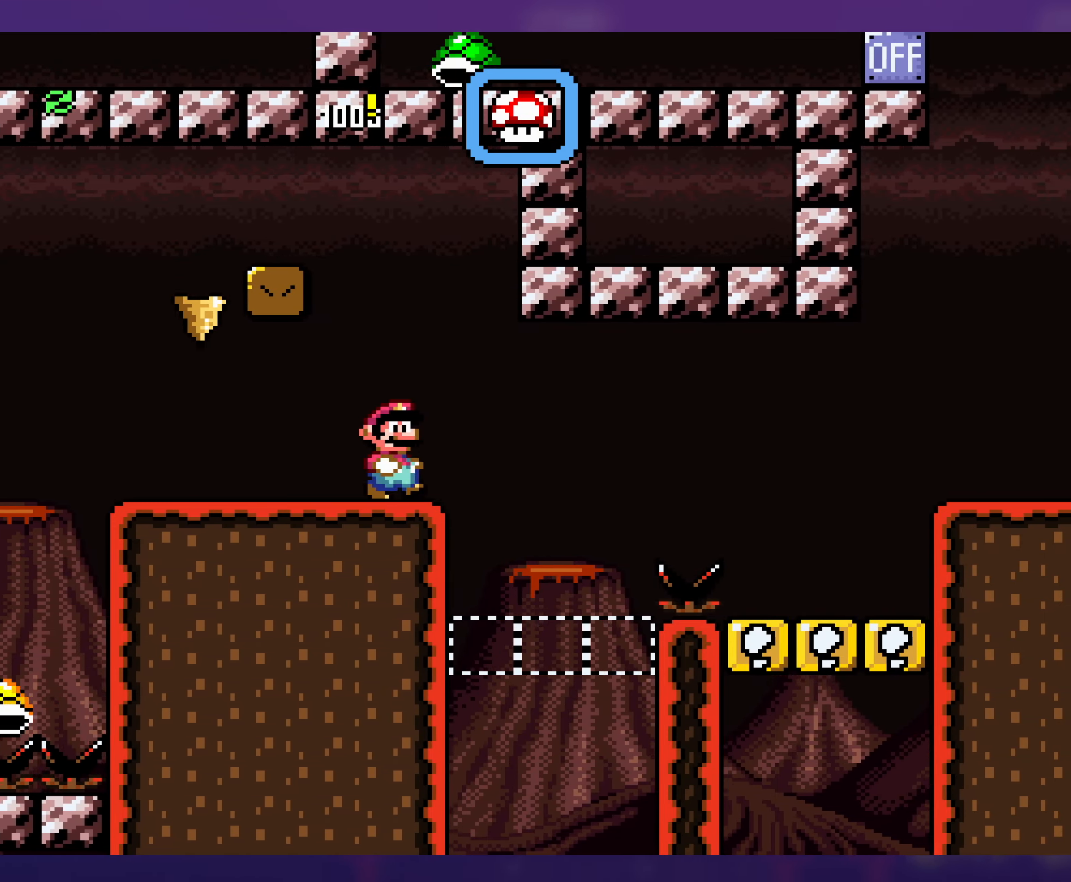
{"buttons": ["Y", "DPAD_RIGHT"], "events": [[234, "DPAD_RIGHT", "down"], [350, "B", "up"]]}
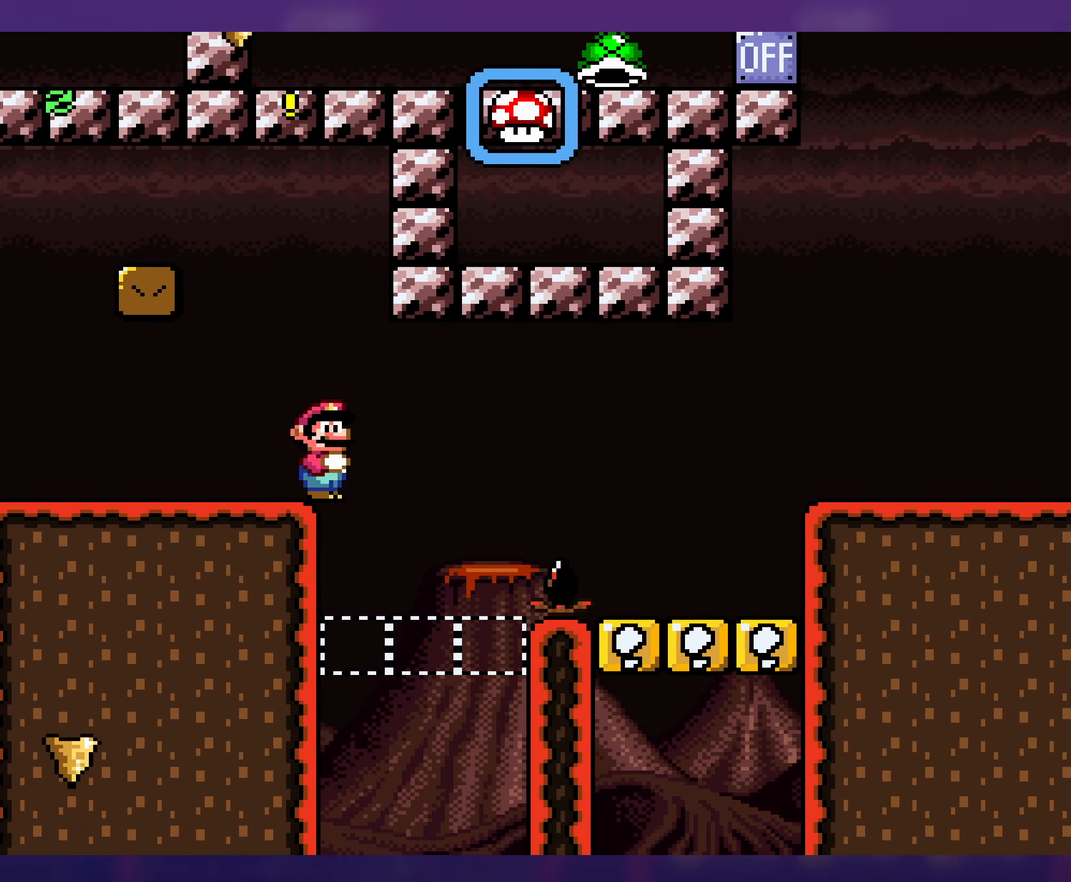
{"buttons": ["Y"], "events": [[67, "DPAD_UP", "down"], [84, "DPAD_RIGHT", "up"], [100, "DPAD_LEFT", "down"], [100, "DPAD_UP", "up"], [234, "DPAD_LEFT", "up"]]}
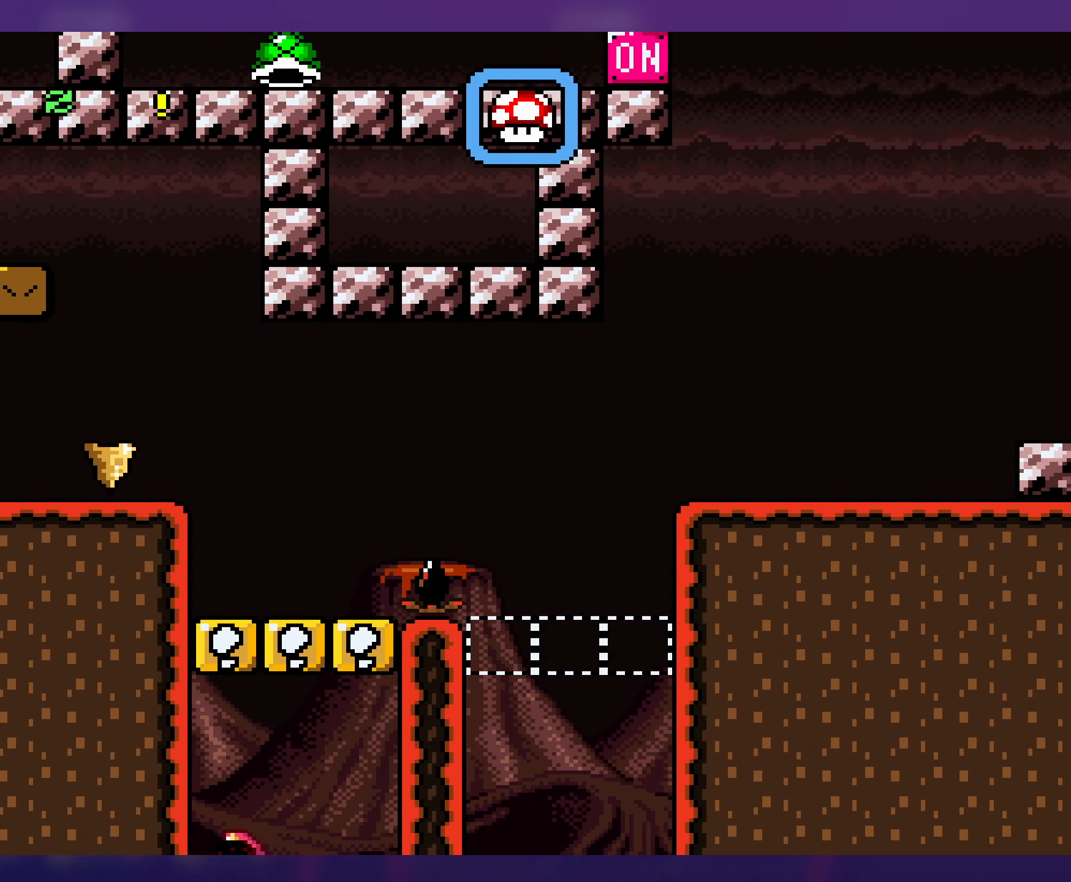
{"buttons": [], "events": [[350, "Y", "up"]]}